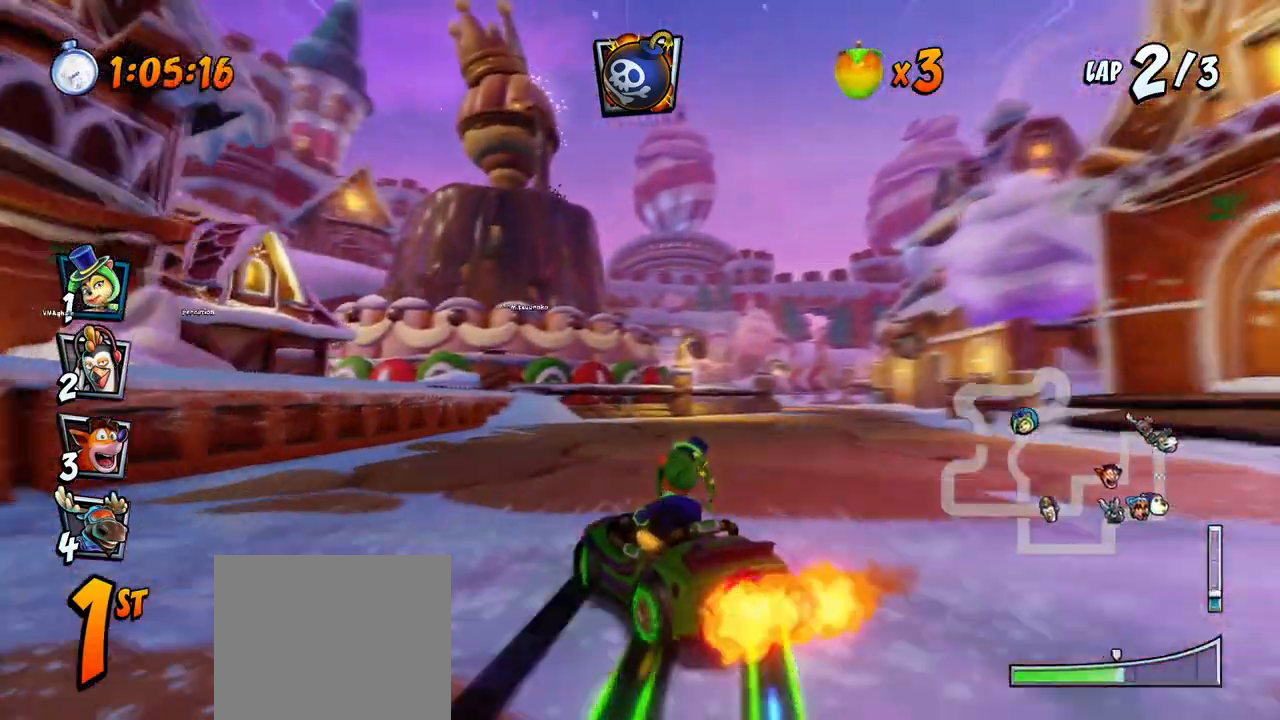
Gameplay with a controller (PlayStation layout); each line is a JSON object with the inputs held at the frame after it. "events" lists button and stick changes between this image and that frame as [ms after this image, input, new state], when the widget could be followed in between. Not read: right_stick.
{"buttons": ["CROSS", "L1", "DPAD_RIGHT"], "left_stick": "center", "events": [[250, "DPAD_DOWN", "down"], [383, "L1", "down"], [417, "DPAD_DOWN", "up"], [450, "R2", "up"]]}
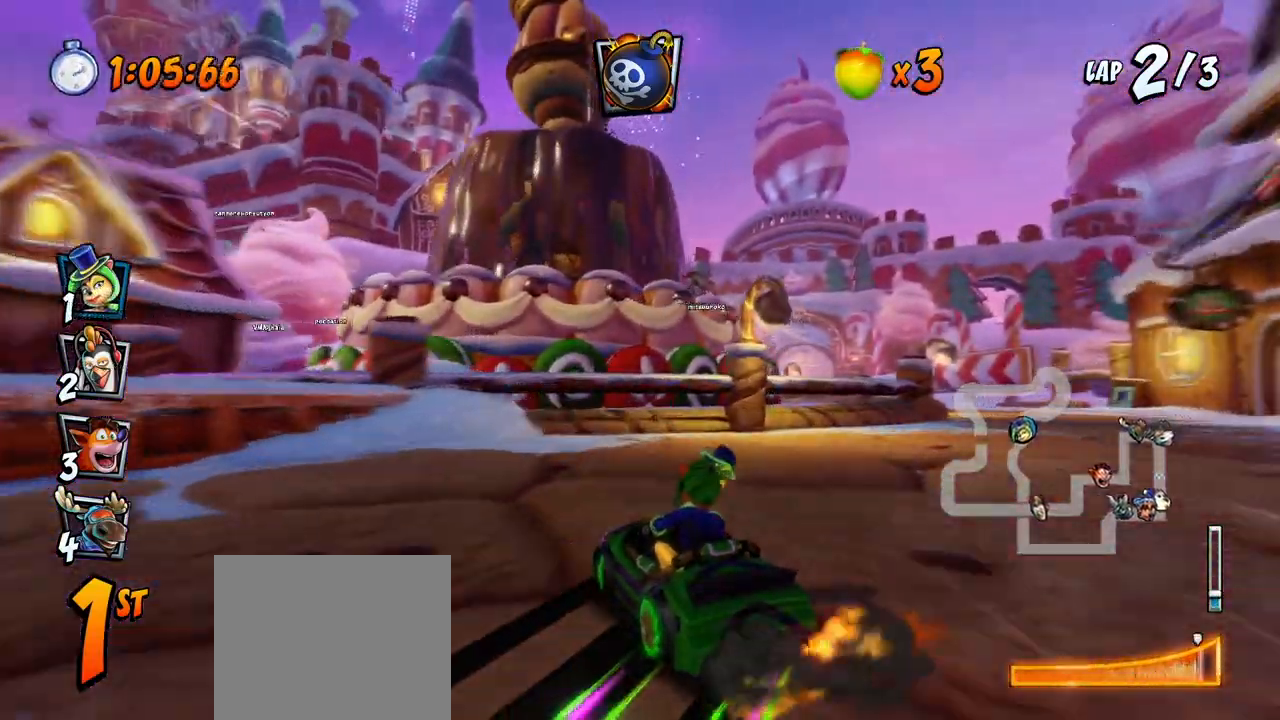
{"buttons": ["CROSS", "R2"], "left_stick": "center", "events": [[67, "DPAD_DOWN", "down"], [67, "L1", "up"], [267, "R2", "down"], [300, "DPAD_DOWN", "up"], [383, "DPAD_RIGHT", "up"]]}
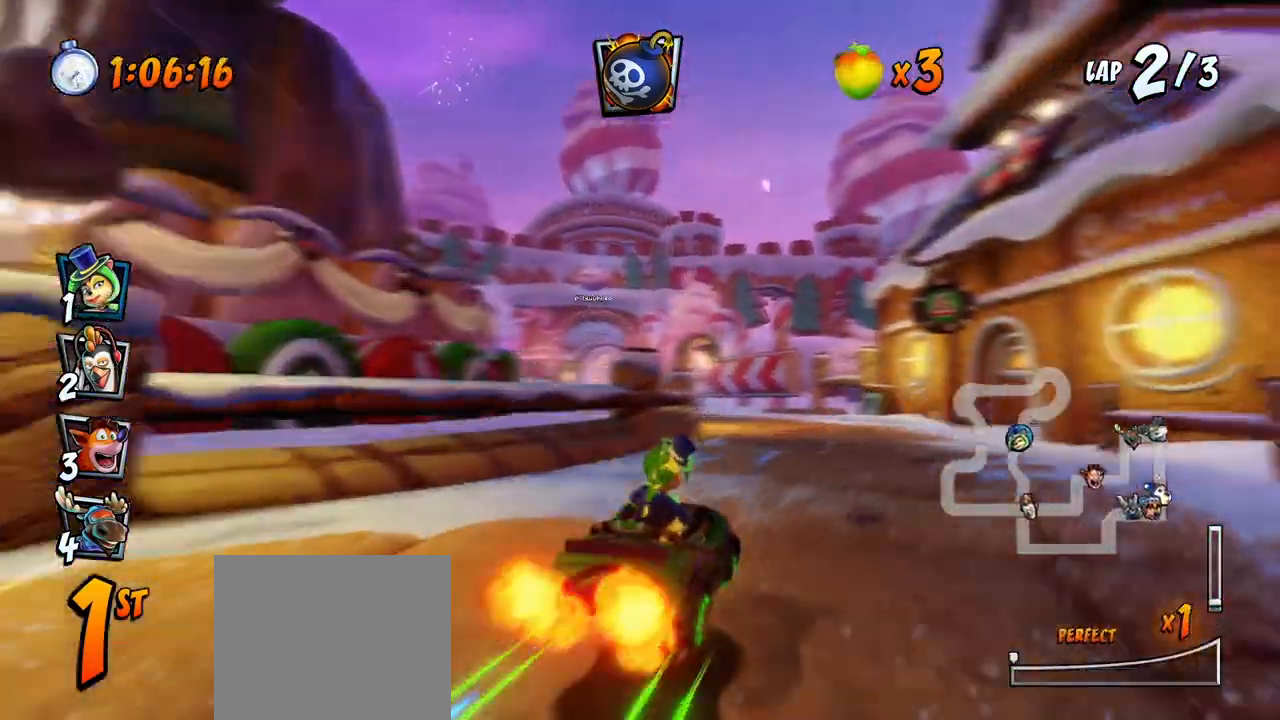
{"buttons": ["CROSS", "R2", "DPAD_RIGHT"], "left_stick": "center", "events": [[33, "DPAD_LEFT", "down"], [383, "DPAD_UP", "down"], [400, "DPAD_LEFT", "up"], [400, "DPAD_RIGHT", "down"], [400, "DPAD_UP", "up"]]}
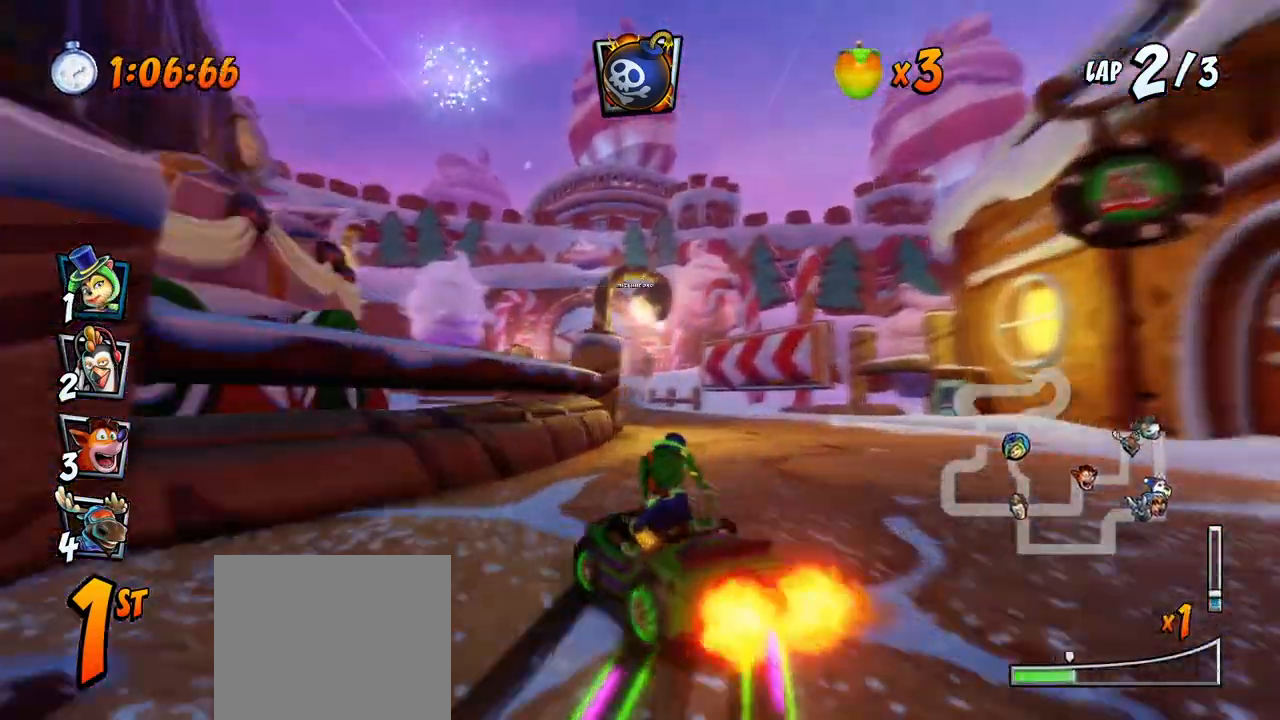
{"buttons": ["CROSS", "R2", "DPAD_RIGHT"], "left_stick": "center", "events": [[67, "DPAD_RIGHT", "up"], [67, "DPAD_UP", "down"], [83, "DPAD_LEFT", "down"], [100, "DPAD_UP", "up"], [367, "DPAD_UP", "down"], [383, "DPAD_LEFT", "up"], [383, "DPAD_RIGHT", "down"], [400, "DPAD_UP", "up"]]}
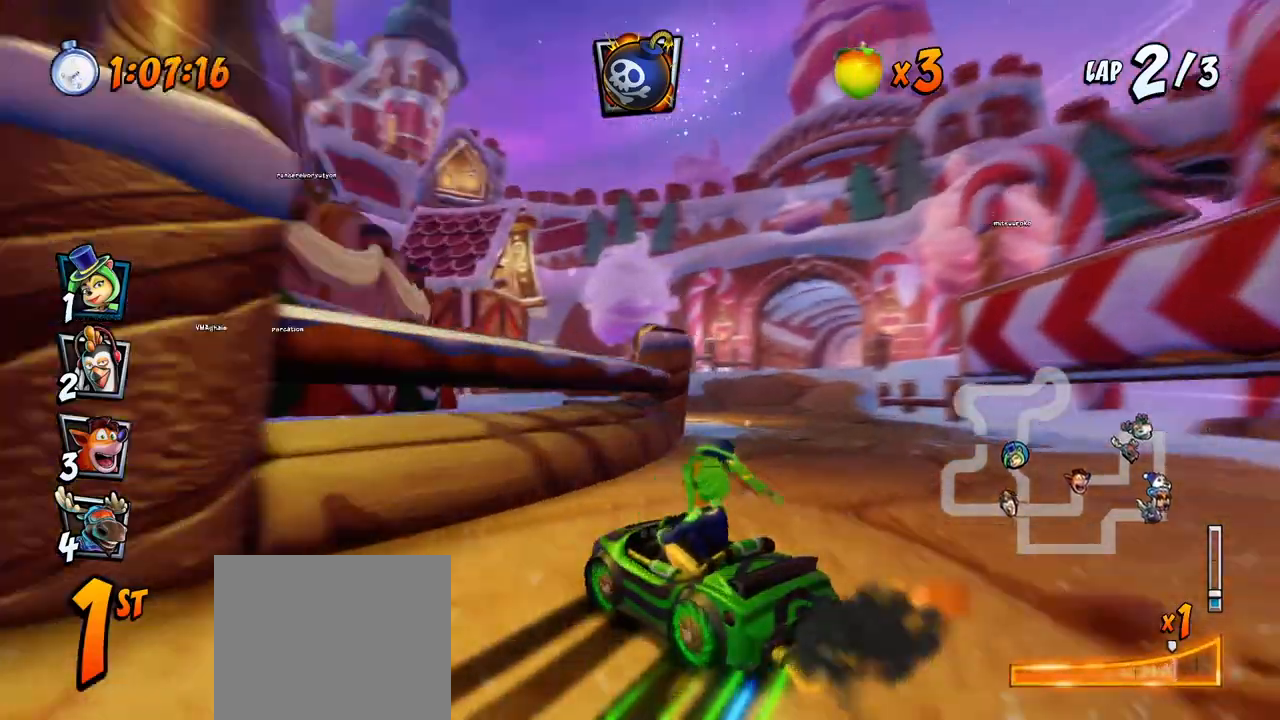
{"buttons": ["CROSS", "R2", "DPAD_RIGHT"], "left_stick": "center", "events": [[33, "L1", "down"], [83, "DPAD_UP", "down"], [167, "DPAD_UP", "up"], [267, "L1", "up"]]}
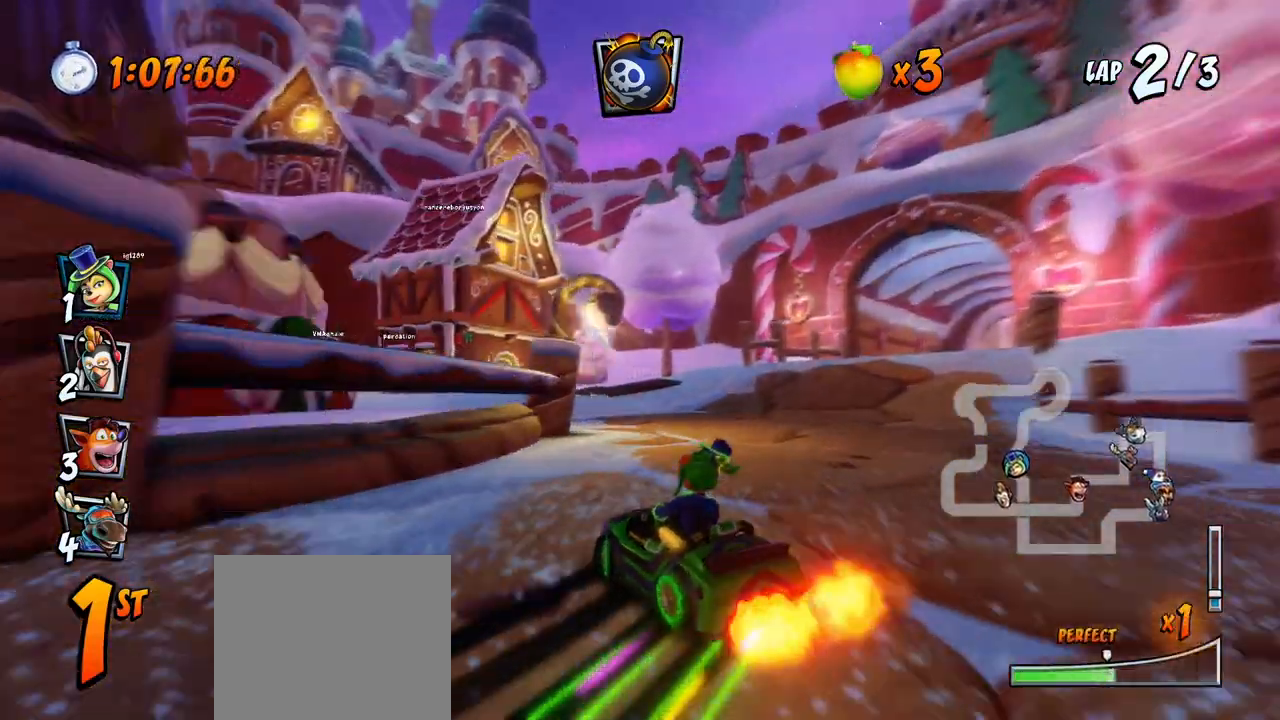
{"buttons": ["CROSS", "L1", "R2", "DPAD_RIGHT"], "left_stick": "center", "events": [[483, "DPAD_DOWN", "down"], [500, "DPAD_DOWN", "up"], [500, "L1", "down"]]}
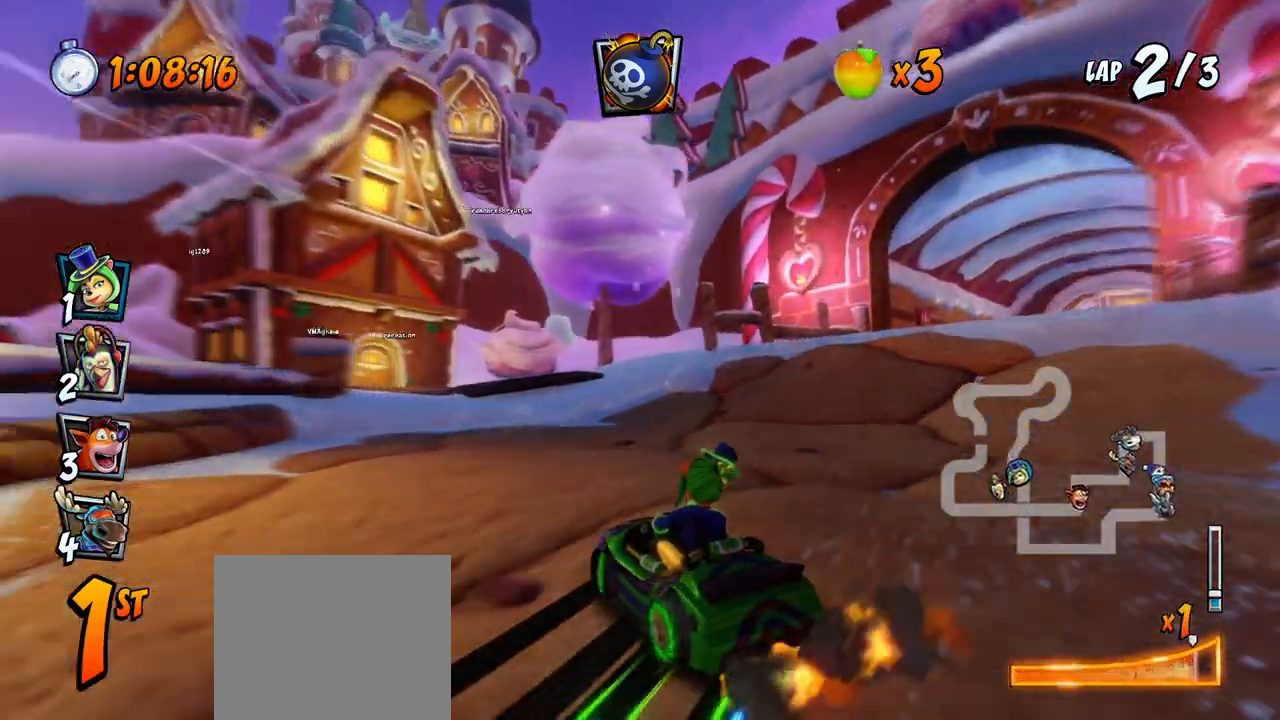
{"buttons": ["CROSS", "R2", "DPAD_RIGHT"], "left_stick": "center", "events": [[67, "R2", "up"], [183, "L1", "up"], [467, "R2", "down"]]}
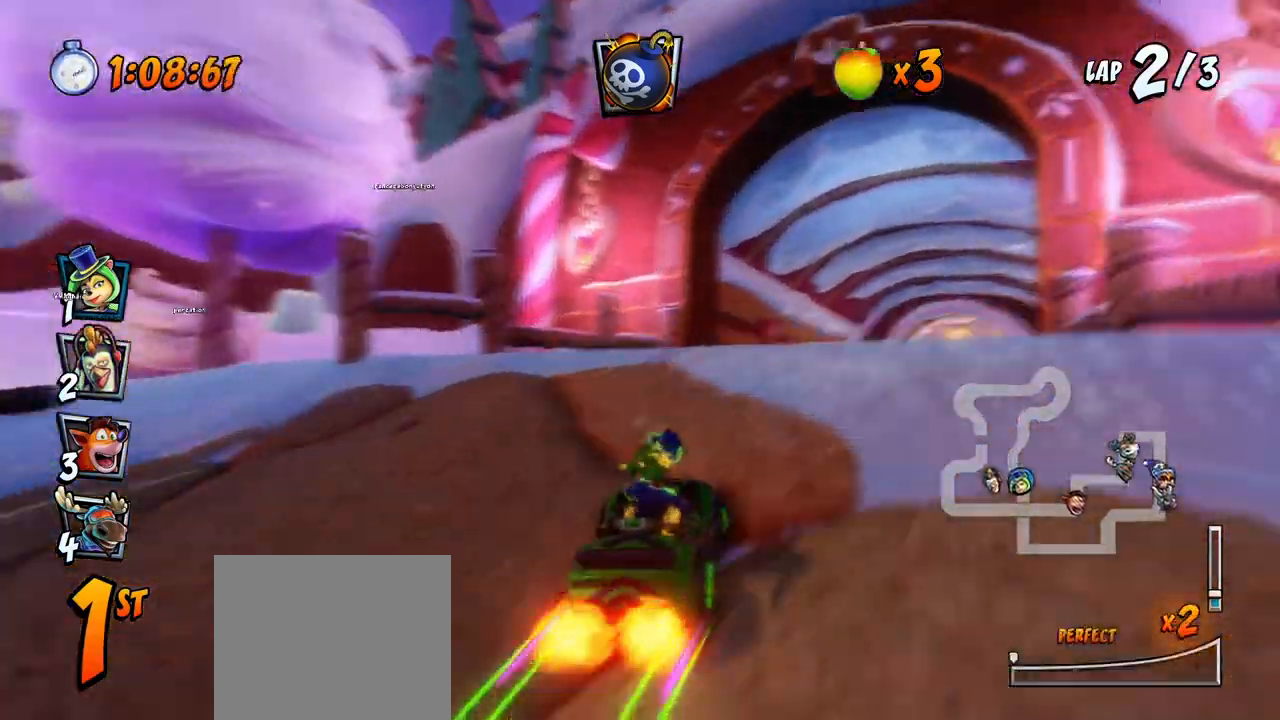
{"buttons": ["CROSS", "R2", "DPAD_RIGHT"], "left_stick": "center", "events": [[100, "DPAD_RIGHT", "up"], [500, "DPAD_RIGHT", "down"]]}
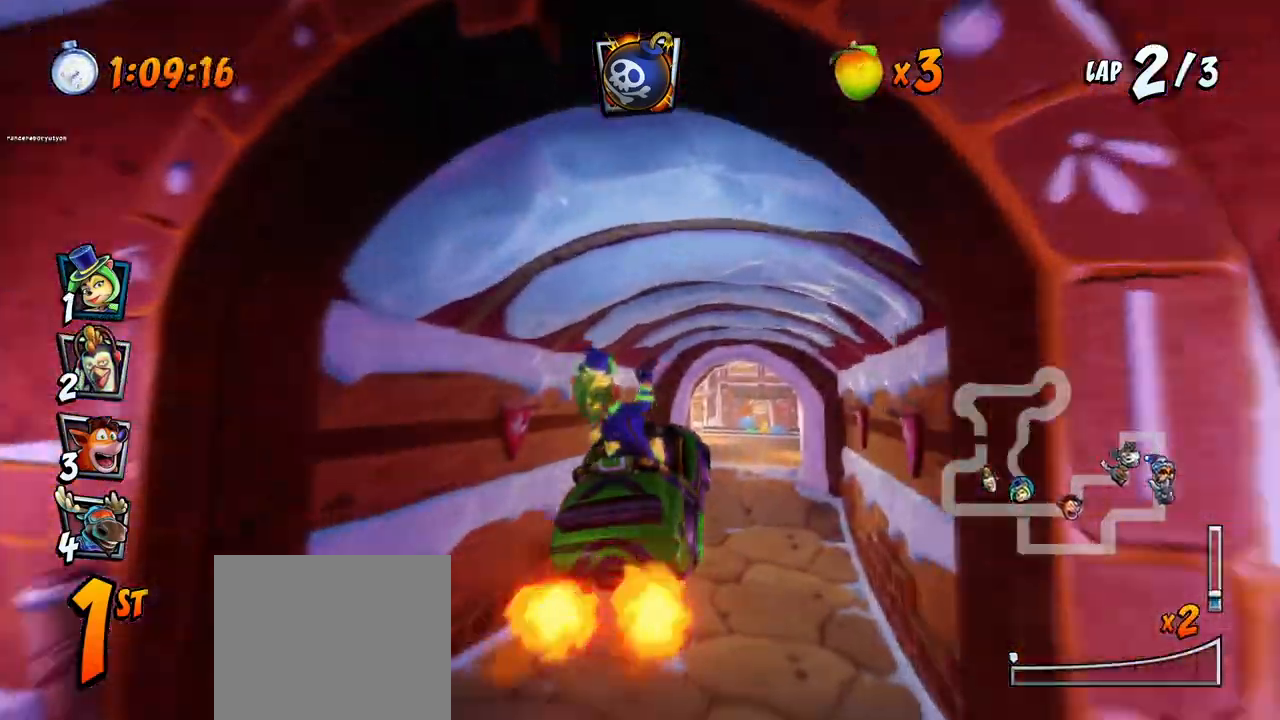
{"buttons": ["CROSS", "R2"], "left_stick": "center", "events": [[200, "DPAD_RIGHT", "up"]]}
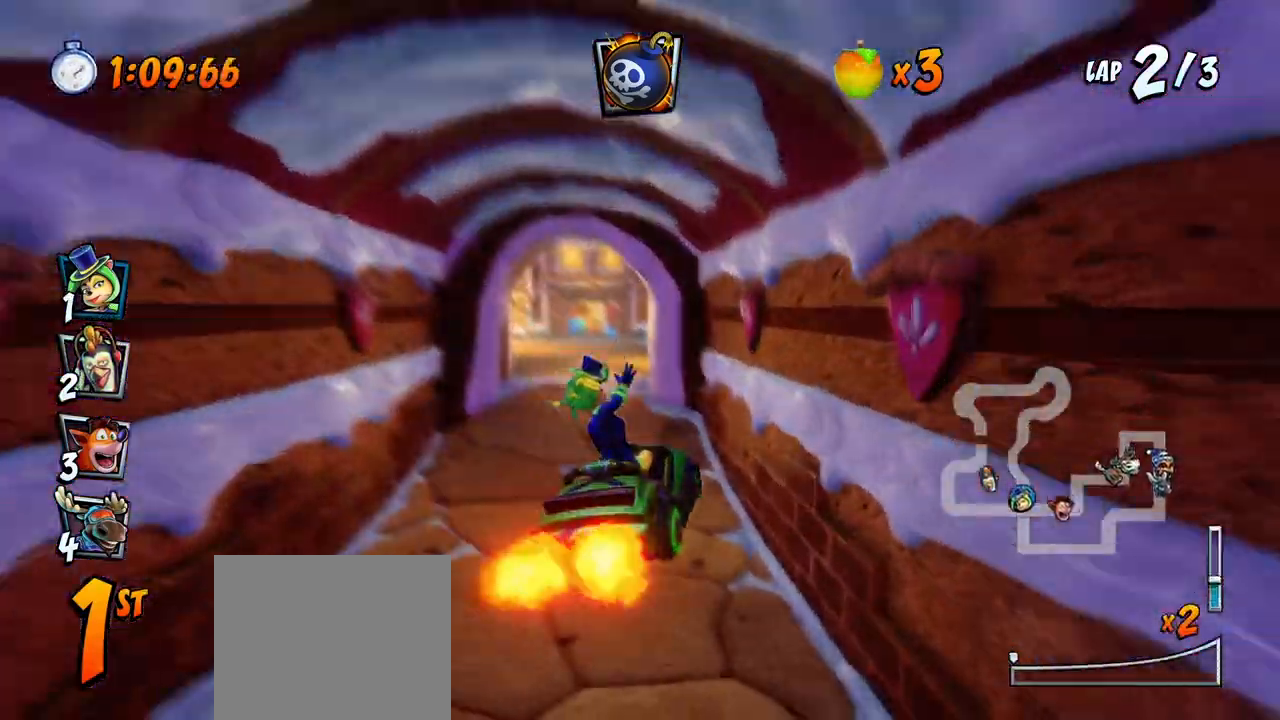
{"buttons": ["CROSS", "R2", "DPAD_RIGHT"], "left_stick": "center", "events": [[117, "DPAD_LEFT", "down"], [417, "DPAD_UP", "down"], [433, "DPAD_LEFT", "up"], [450, "DPAD_RIGHT", "down"], [450, "DPAD_UP", "up"]]}
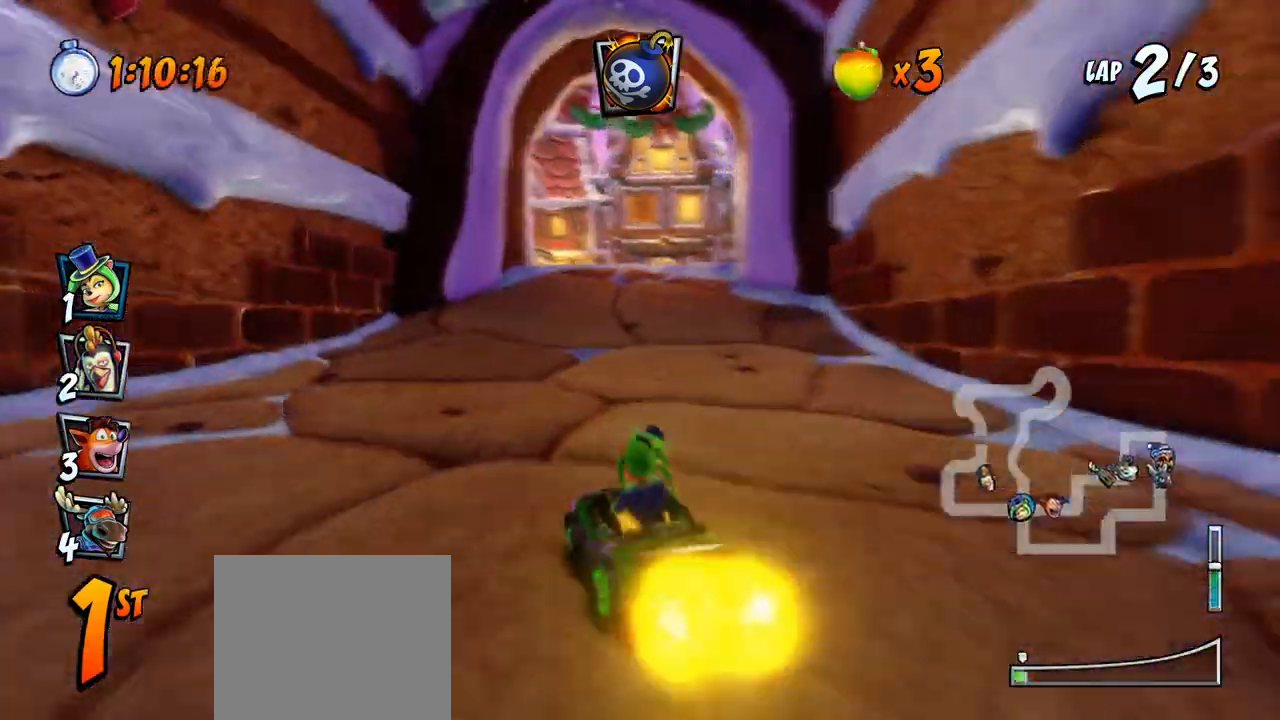
{"buttons": ["CROSS", "R2", "DPAD_RIGHT"], "left_stick": "center", "events": [[83, "DPAD_UP", "down"], [100, "DPAD_RIGHT", "up"], [117, "DPAD_LEFT", "down"], [267, "DPAD_LEFT", "up"], [267, "DPAD_RIGHT", "down"], [283, "DPAD_UP", "up"]]}
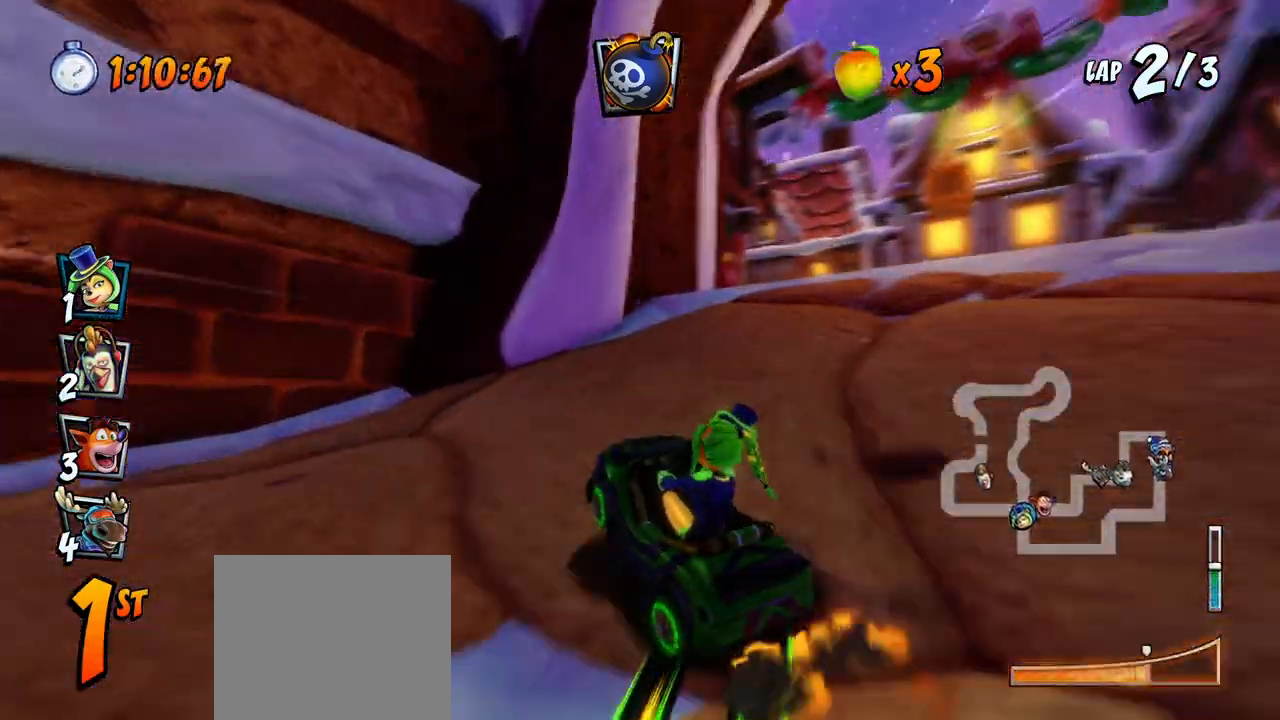
{"buttons": ["CROSS", "R2"], "left_stick": "center", "events": [[67, "L1", "down"], [133, "R2", "up"], [183, "DPAD_DOWN", "down"], [233, "L1", "up"], [233, "R2", "down"], [433, "DPAD_DOWN", "up"], [467, "DPAD_RIGHT", "up"]]}
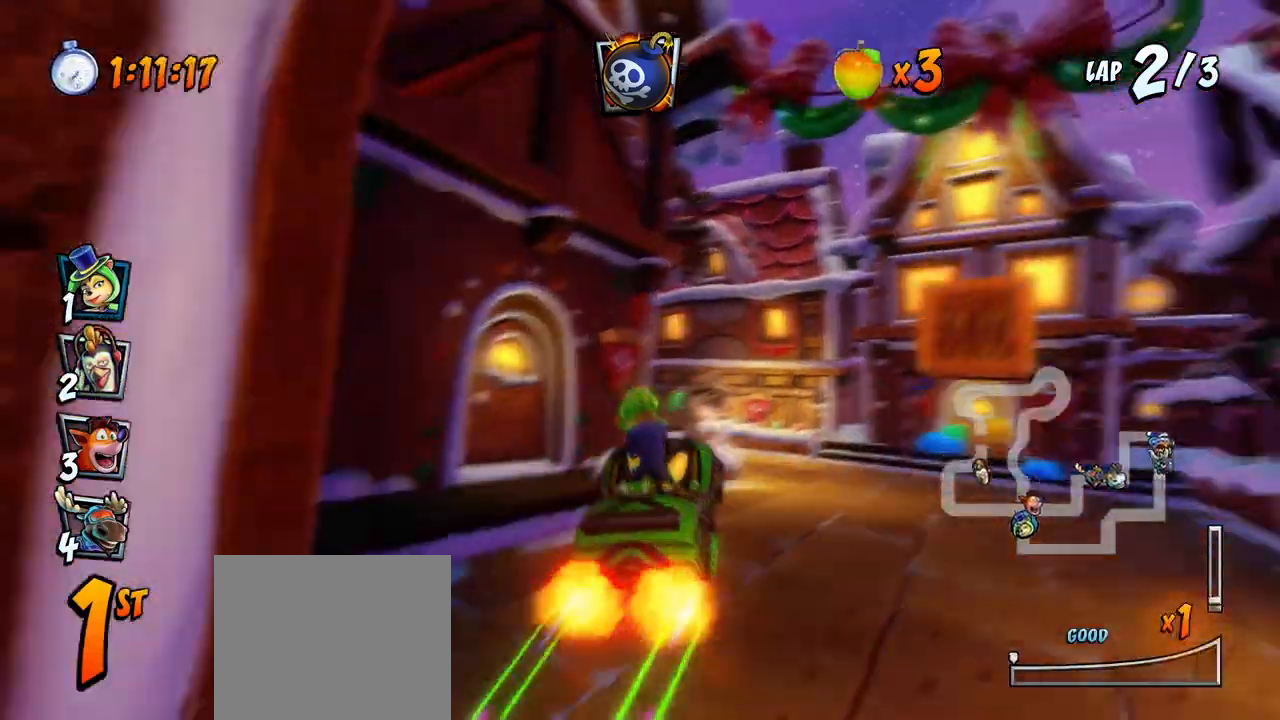
{"buttons": ["CROSS", "DPAD_LEFT"], "left_stick": "center", "events": [[133, "R2", "up"], [300, "DPAD_LEFT", "down"]]}
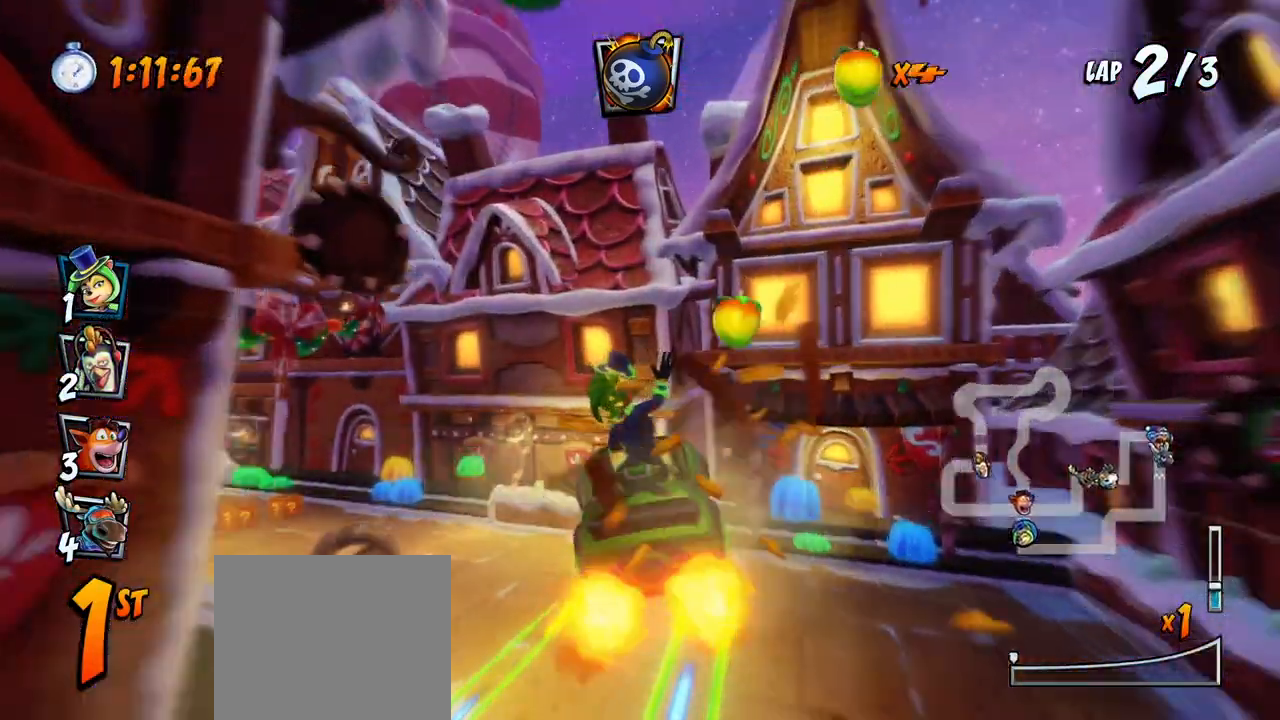
{"buttons": ["CROSS", "R2", "DPAD_LEFT"], "left_stick": "center", "events": [[117, "DPAD_DOWN", "down"], [167, "CROSS", "up"], [167, "SQUARE", "down"], [300, "CROSS", "down"], [300, "R2", "down"], [333, "SQUARE", "up"], [350, "DPAD_DOWN", "up"]]}
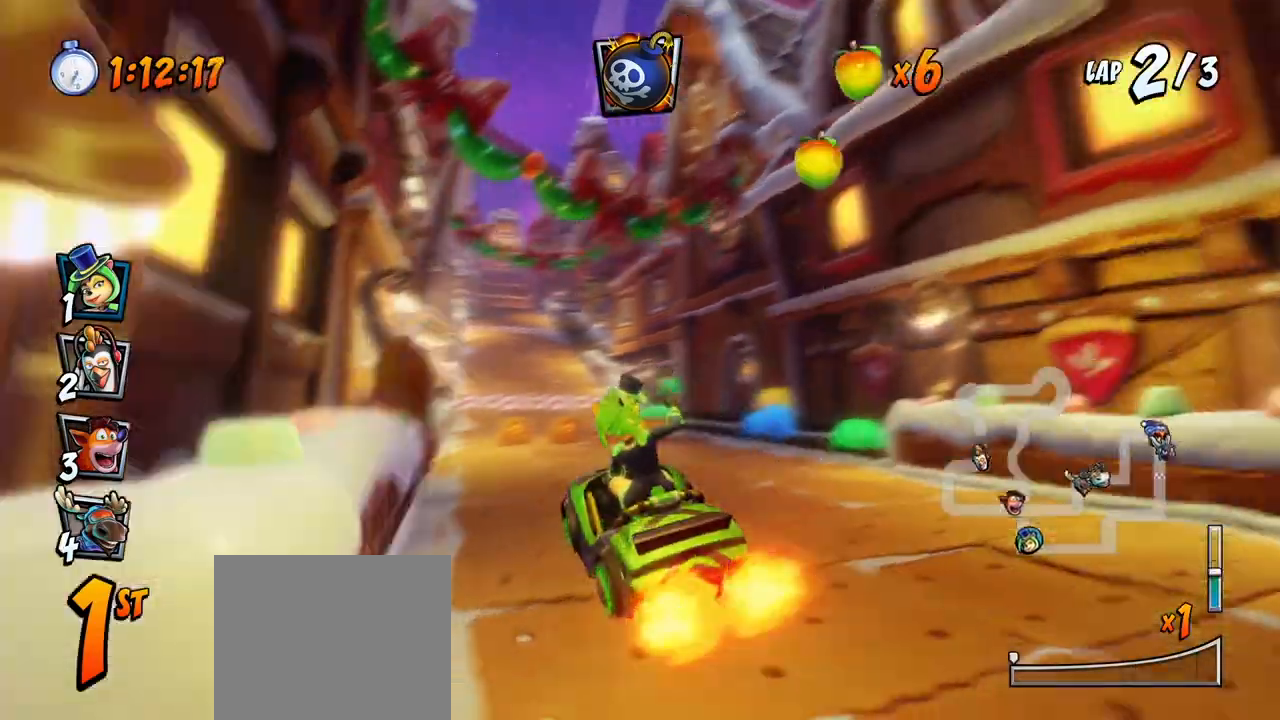
{"buttons": ["CROSS", "R2", "DPAD_RIGHT"], "left_stick": "center", "events": [[50, "CIRCLE", "down"], [50, "DPAD_DOWN", "down"], [50, "DPAD_LEFT", "up"], [50, "DPAD_RIGHT", "down"], [150, "CIRCLE", "up"], [150, "DPAD_DOWN", "up"]]}
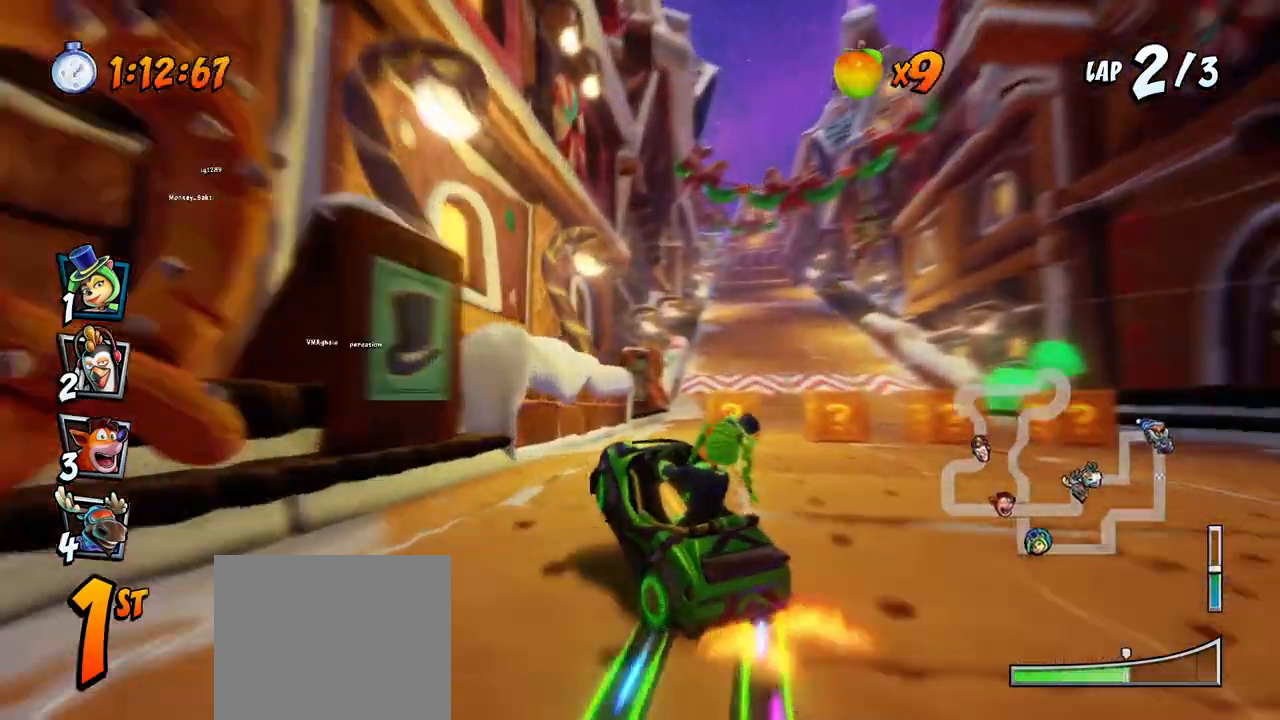
{"buttons": ["CROSS", "L1", "R2", "DPAD_RIGHT"], "left_stick": "center", "events": [[383, "DPAD_DOWN", "down"], [383, "L1", "down"], [400, "DPAD_DOWN", "up"]]}
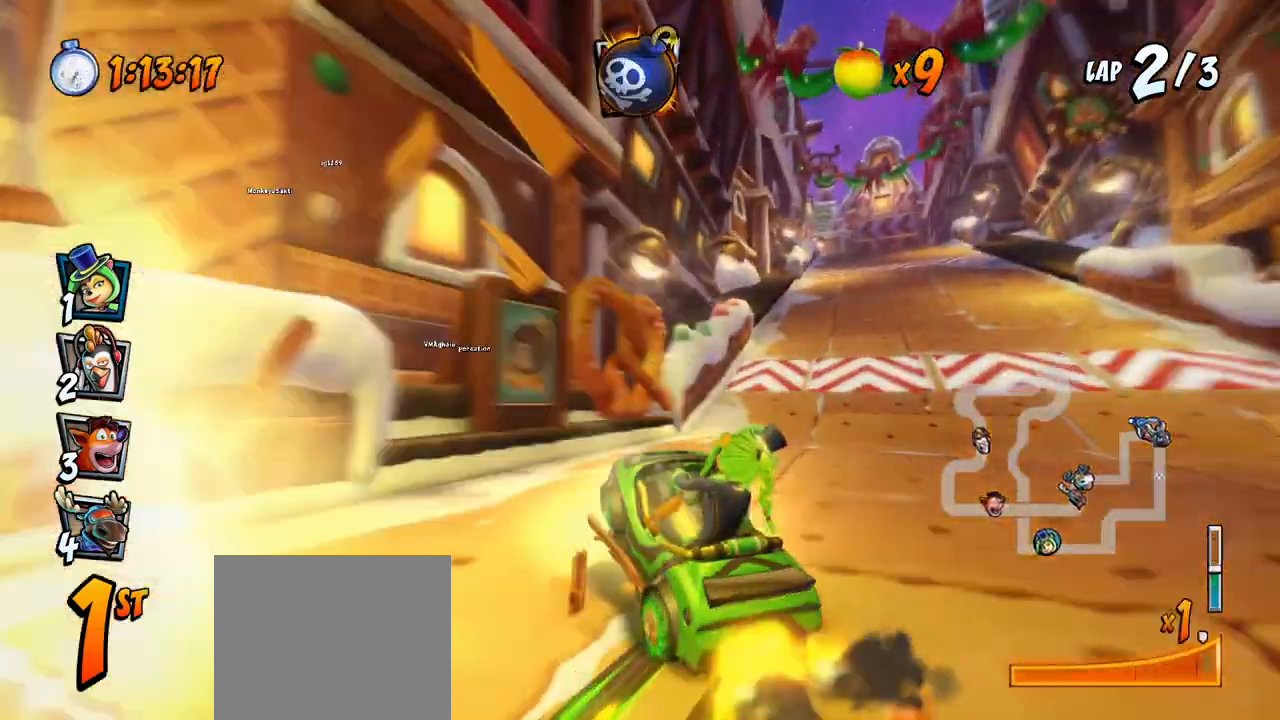
{"buttons": ["CROSS", "DPAD_RIGHT"], "left_stick": "center", "events": [[50, "R2", "up"], [100, "L1", "up"], [233, "DPAD_RIGHT", "up"], [383, "DPAD_RIGHT", "down"]]}
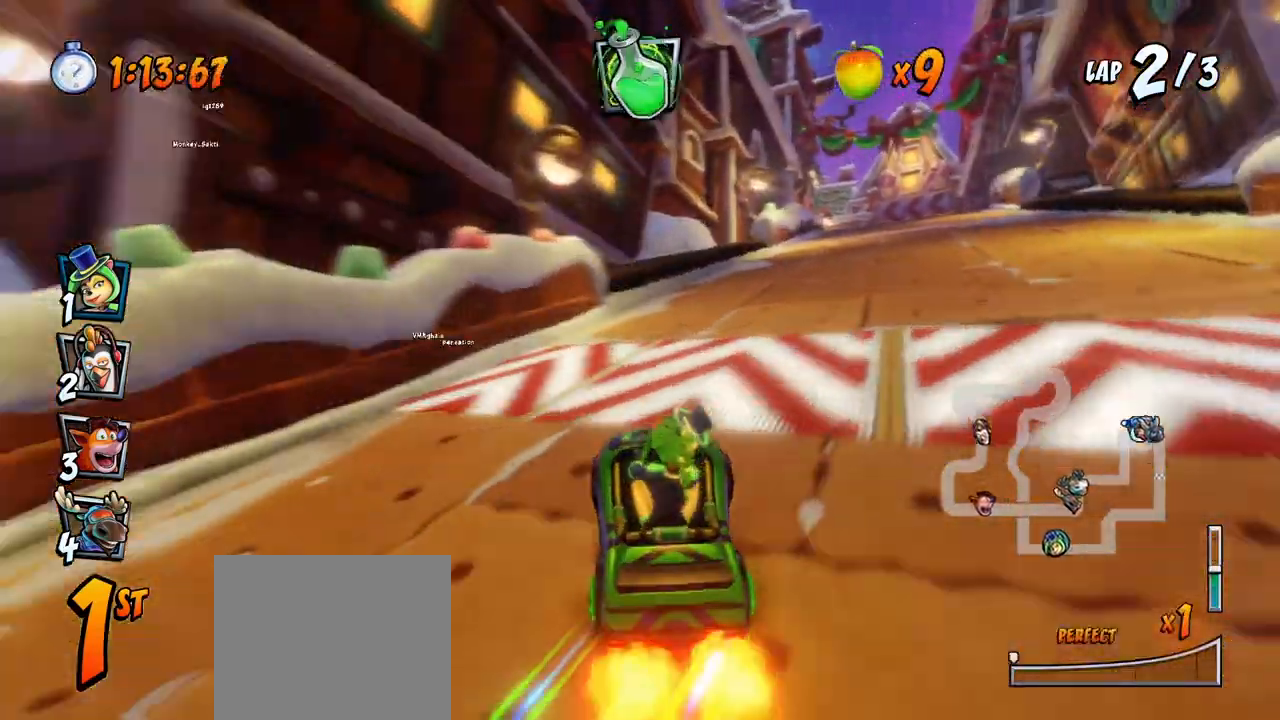
{"buttons": ["CROSS", "DPAD_RIGHT"], "left_stick": "center", "events": [[100, "DPAD_RIGHT", "up"], [400, "DPAD_RIGHT", "down"], [400, "DPAD_UP", "down"], [450, "DPAD_UP", "up"]]}
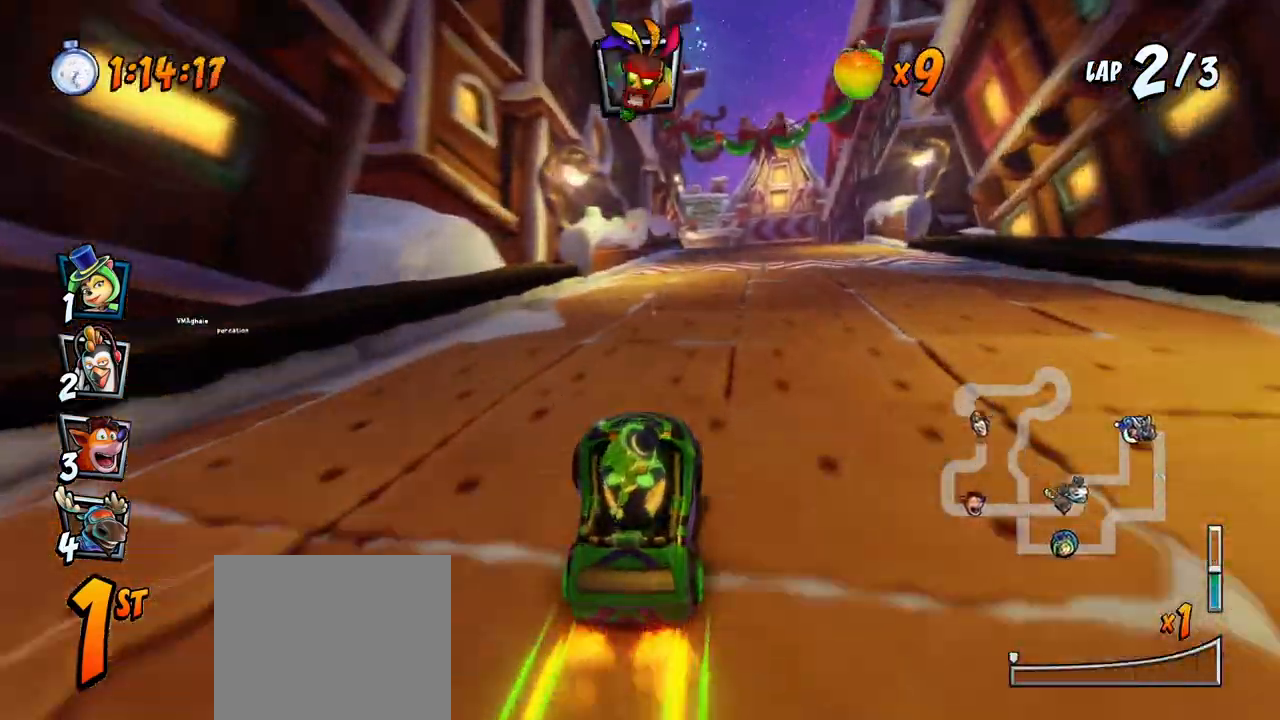
{"buttons": ["CROSS"], "left_stick": "center", "events": [[50, "DPAD_RIGHT", "up"], [100, "CIRCLE", "down"], [200, "CIRCLE", "up"]]}
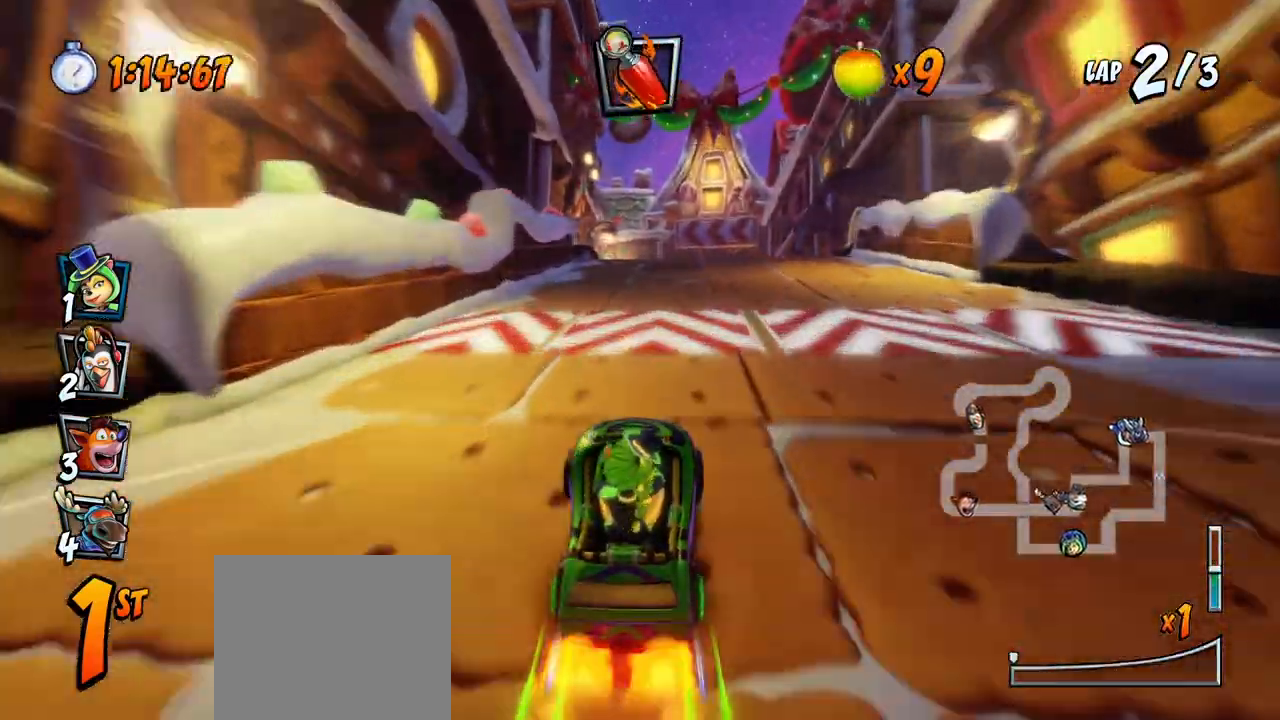
{"buttons": ["CROSS"], "left_stick": "center", "events": [[117, "DPAD_RIGHT", "down"], [250, "DPAD_RIGHT", "up"]]}
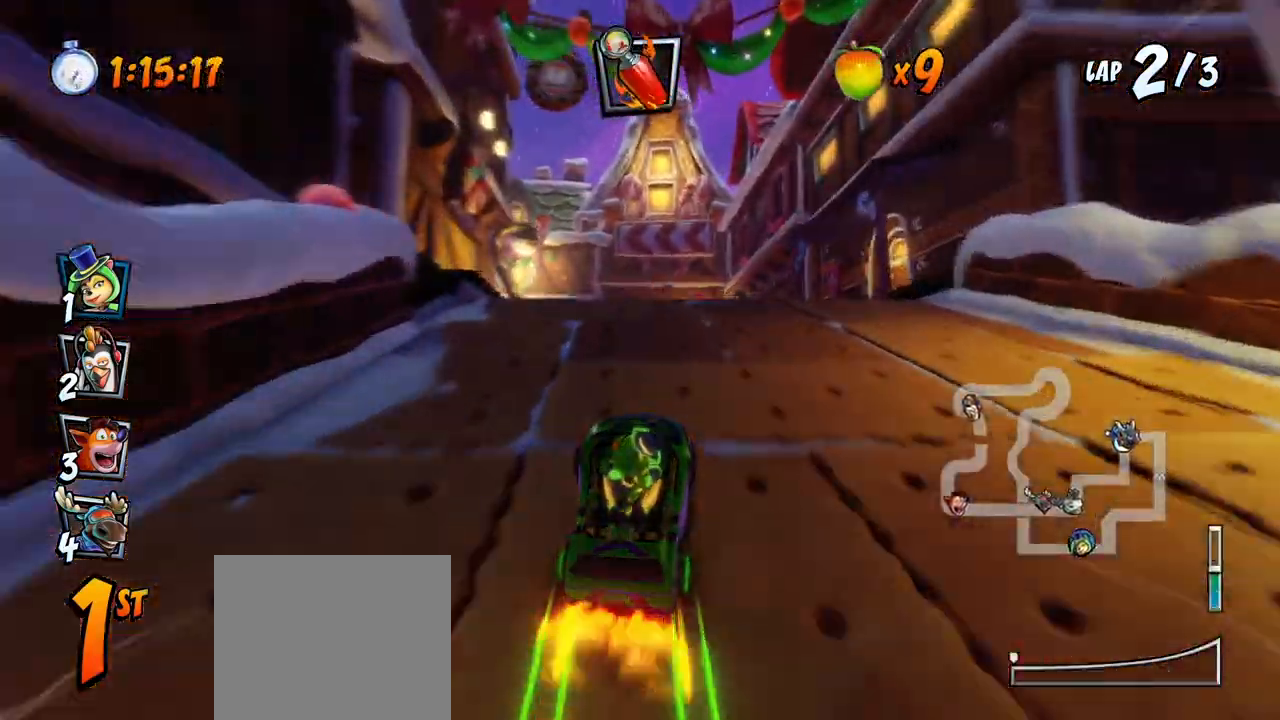
{"buttons": ["CROSS", "R2"], "left_stick": "center", "events": [[267, "R2", "down"]]}
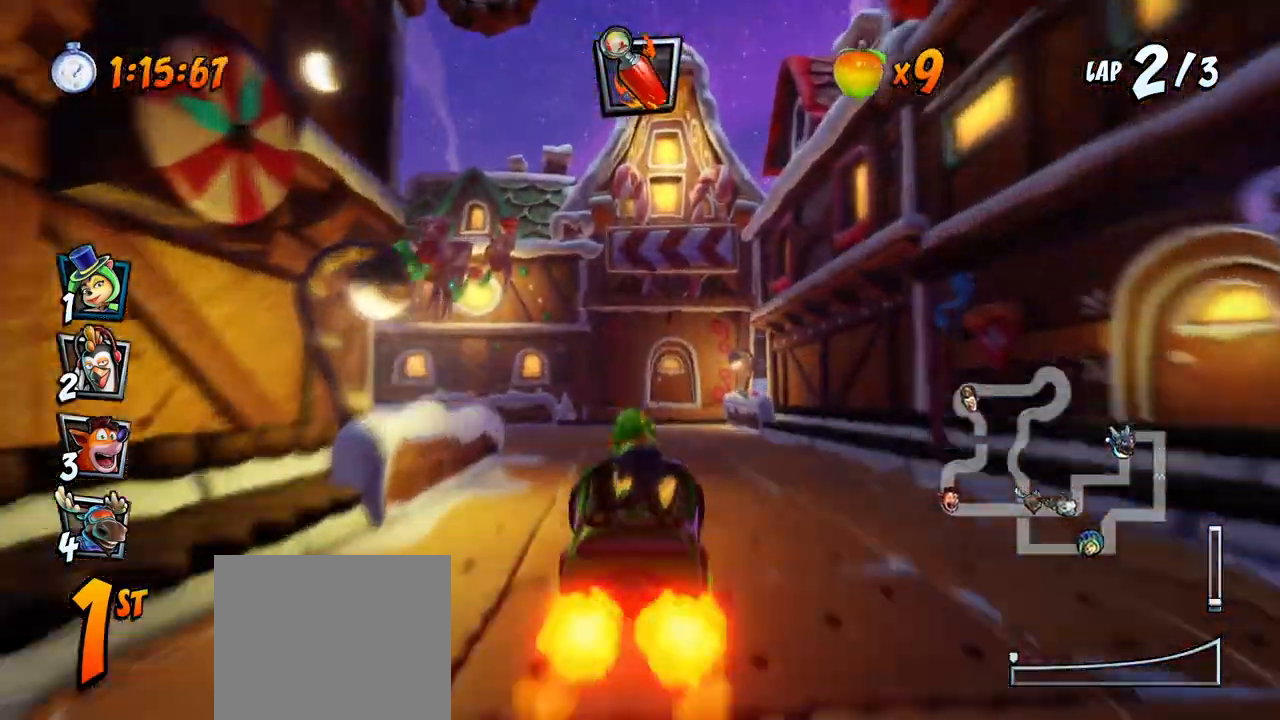
{"buttons": ["SQUARE", "DPAD_DOWN", "DPAD_LEFT"], "left_stick": "center", "events": [[17, "R2", "up"], [233, "DPAD_LEFT", "down"], [267, "DPAD_DOWN", "down"], [333, "SQUARE", "down"], [350, "CROSS", "up"]]}
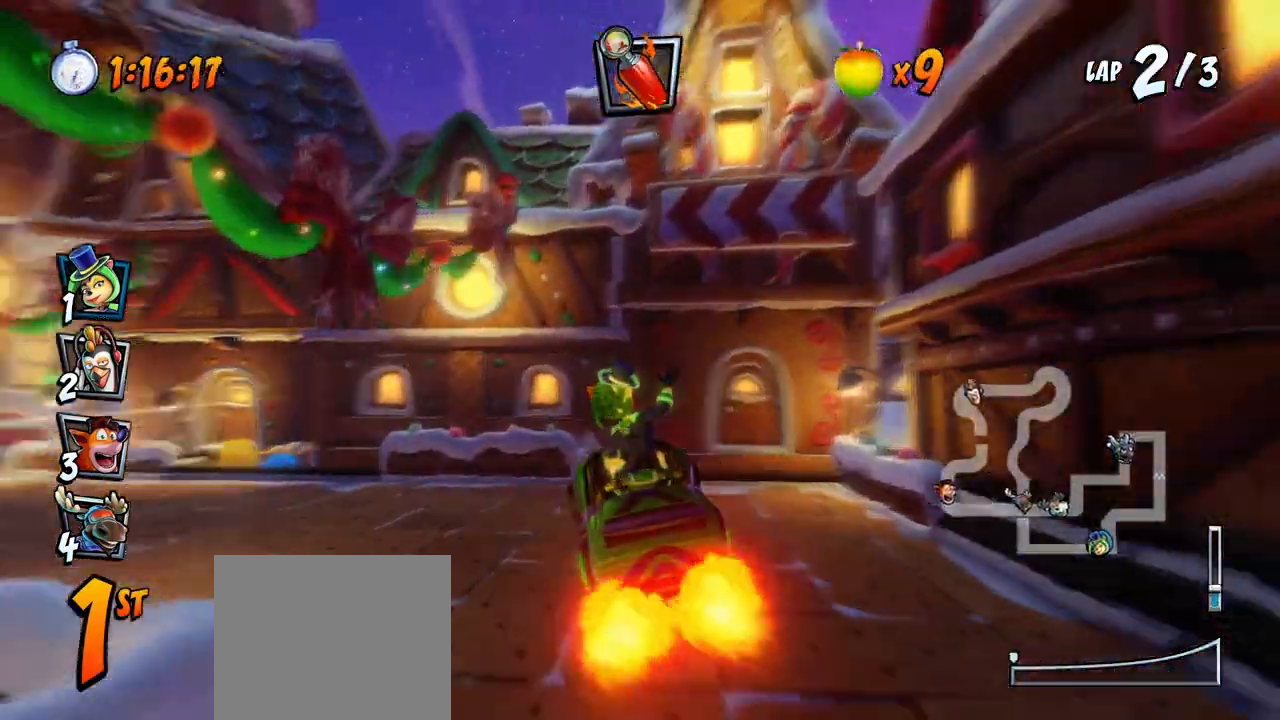
{"buttons": ["CROSS", "R2"], "left_stick": "center", "events": [[117, "CROSS", "down"], [167, "SQUARE", "up"], [350, "R2", "down"], [433, "DPAD_DOWN", "up"], [483, "DPAD_LEFT", "up"]]}
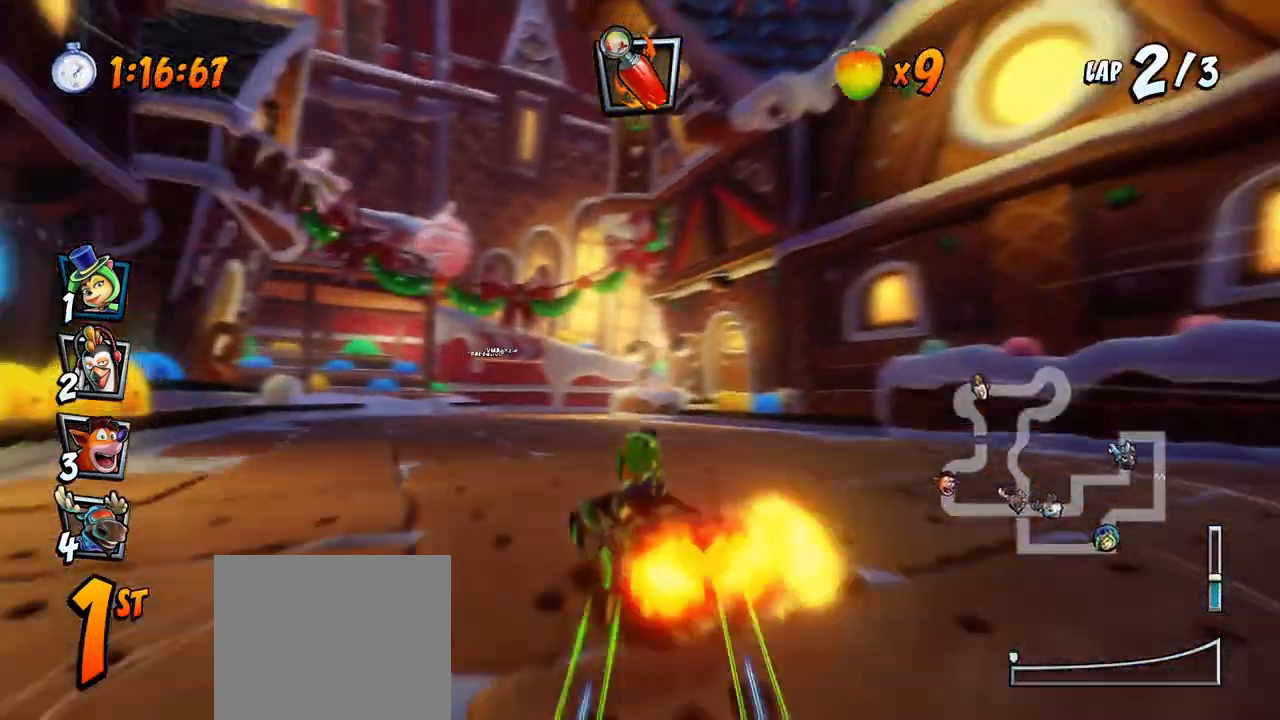
{"buttons": ["CROSS", "R2", "DPAD_LEFT"], "left_stick": "center", "events": [[200, "DPAD_RIGHT", "down"], [217, "DPAD_UP", "down"], [267, "DPAD_UP", "up"], [317, "DPAD_UP", "down"], [367, "DPAD_LEFT", "down"], [367, "DPAD_RIGHT", "up"], [383, "DPAD_UP", "up"]]}
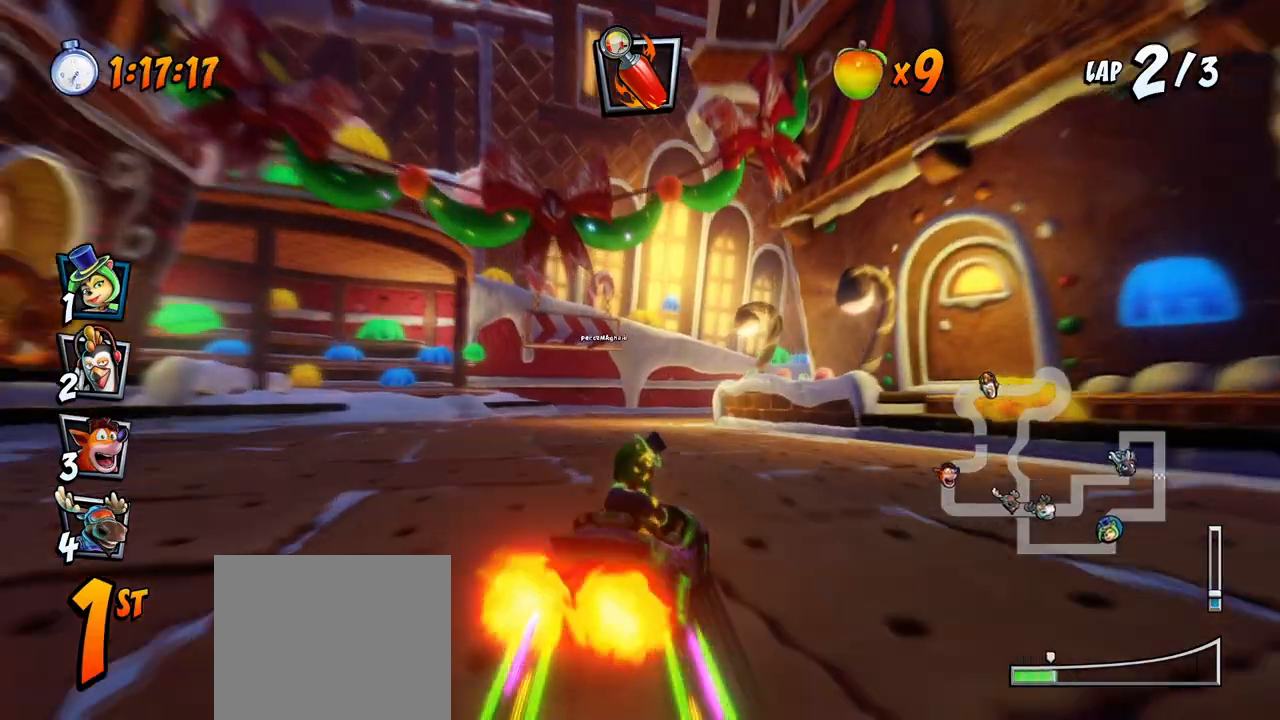
{"buttons": ["CROSS", "R2", "DPAD_DOWN", "DPAD_RIGHT"], "left_stick": "center", "events": [[217, "DPAD_LEFT", "up"], [217, "DPAD_RIGHT", "down"], [217, "DPAD_UP", "down"], [233, "DPAD_DOWN", "down"], [233, "DPAD_UP", "up"]]}
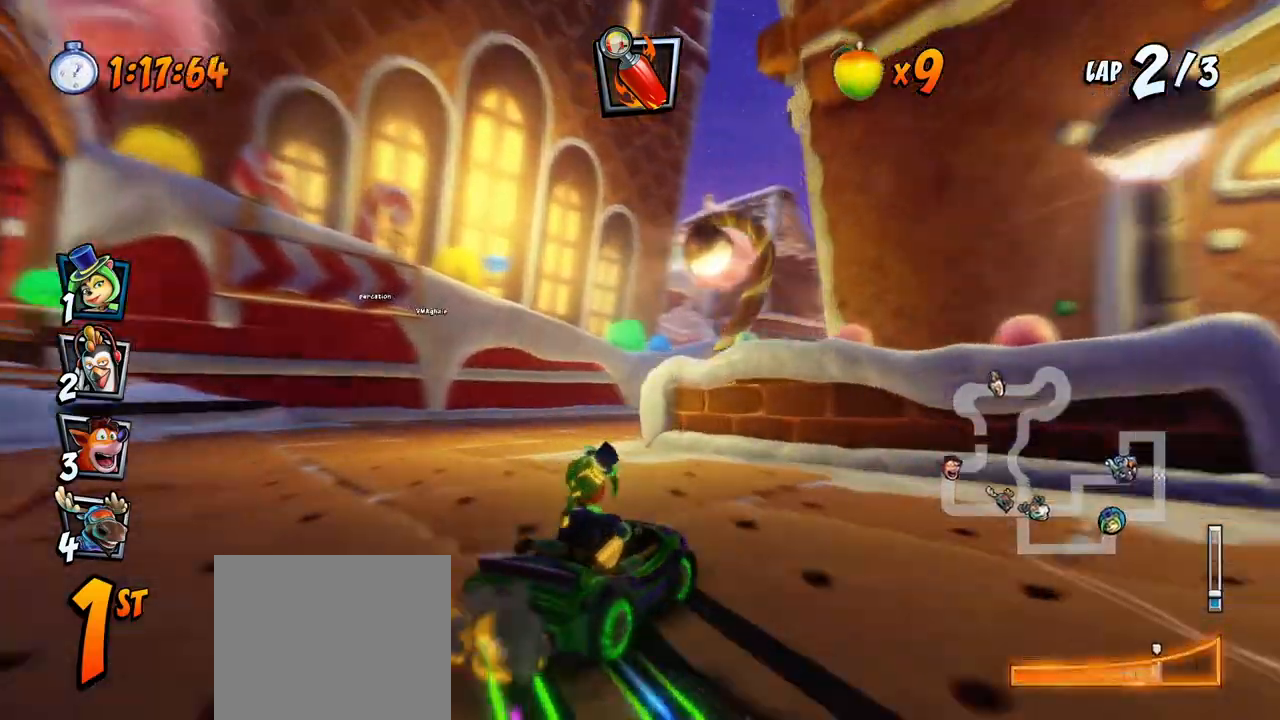
{"buttons": ["CROSS", "R2", "DPAD_DOWN", "DPAD_RIGHT"], "left_stick": "center", "events": [[117, "L1", "down"], [283, "R2", "up"], [317, "L1", "up"], [350, "R2", "down"]]}
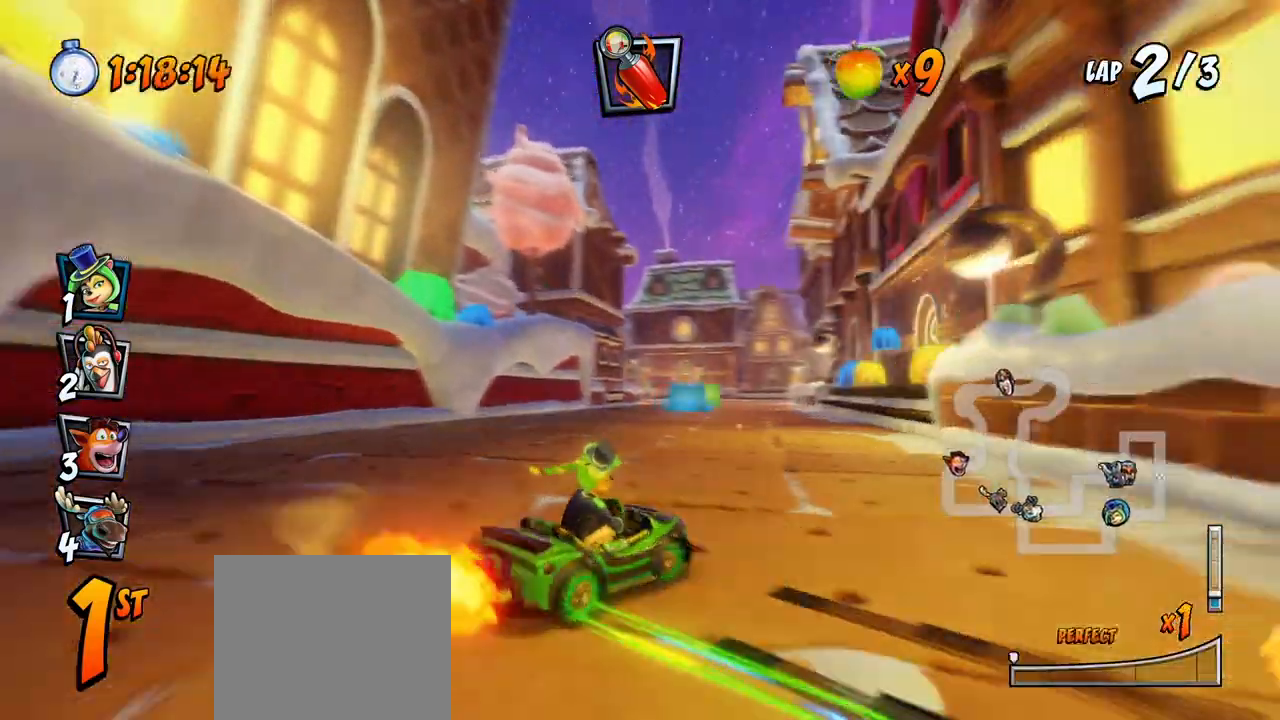
{"buttons": ["CROSS", "R2", "DPAD_UP", "DPAD_LEFT"], "left_stick": "center", "events": [[100, "DPAD_DOWN", "up"], [183, "DPAD_UP", "down"], [200, "DPAD_LEFT", "down"], [200, "DPAD_RIGHT", "up"], [233, "DPAD_UP", "up"], [250, "DPAD_UP", "down"]]}
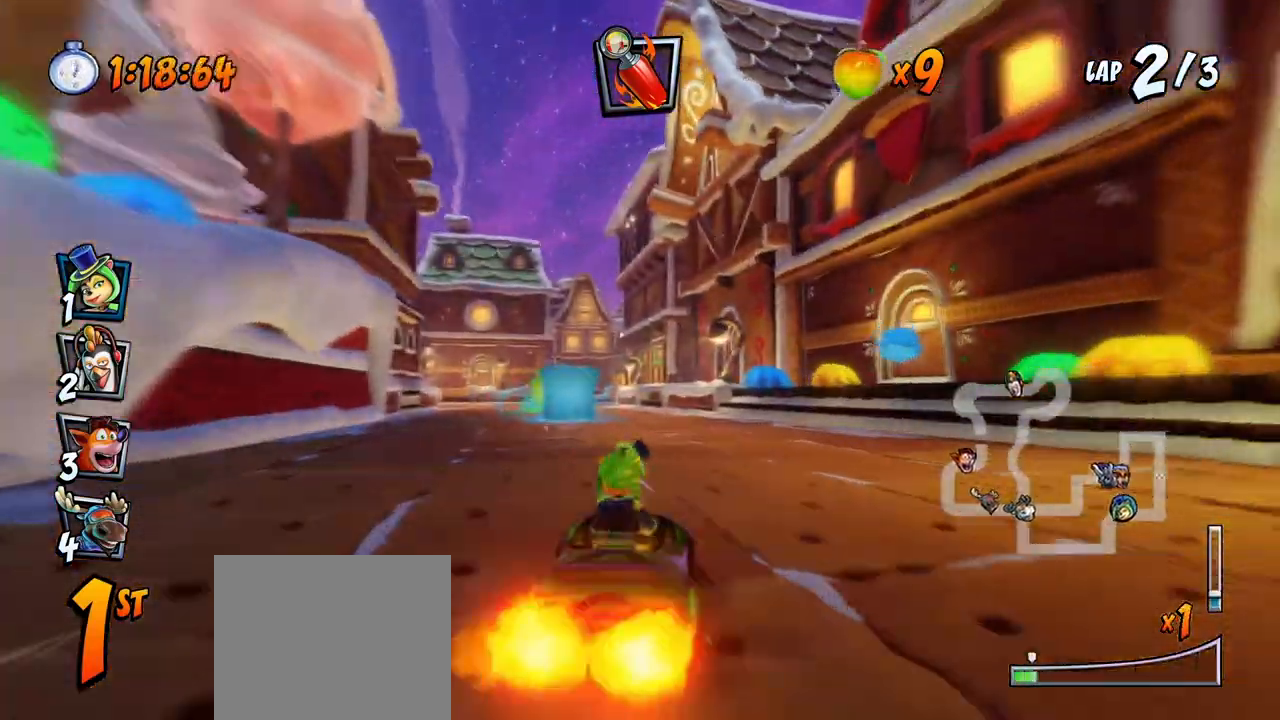
{"buttons": ["CROSS", "R2", "DPAD_RIGHT"], "left_stick": "center", "events": [[350, "DPAD_LEFT", "up"], [350, "DPAD_RIGHT", "down"], [350, "DPAD_UP", "up"]]}
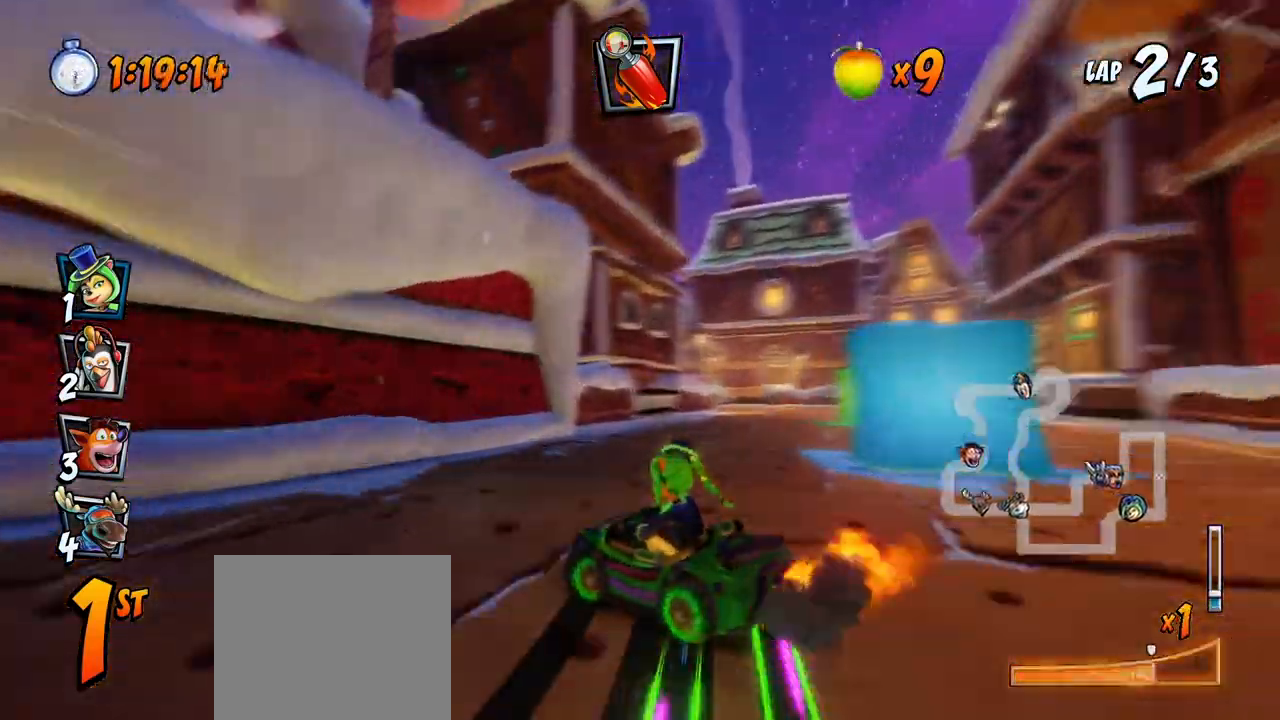
{"buttons": ["CROSS", "DPAD_DOWN", "DPAD_RIGHT"], "left_stick": "center", "events": [[183, "DPAD_DOWN", "down"], [200, "L1", "down"], [233, "DPAD_DOWN", "up"], [300, "R2", "up"], [350, "DPAD_DOWN", "down"], [383, "L1", "up"]]}
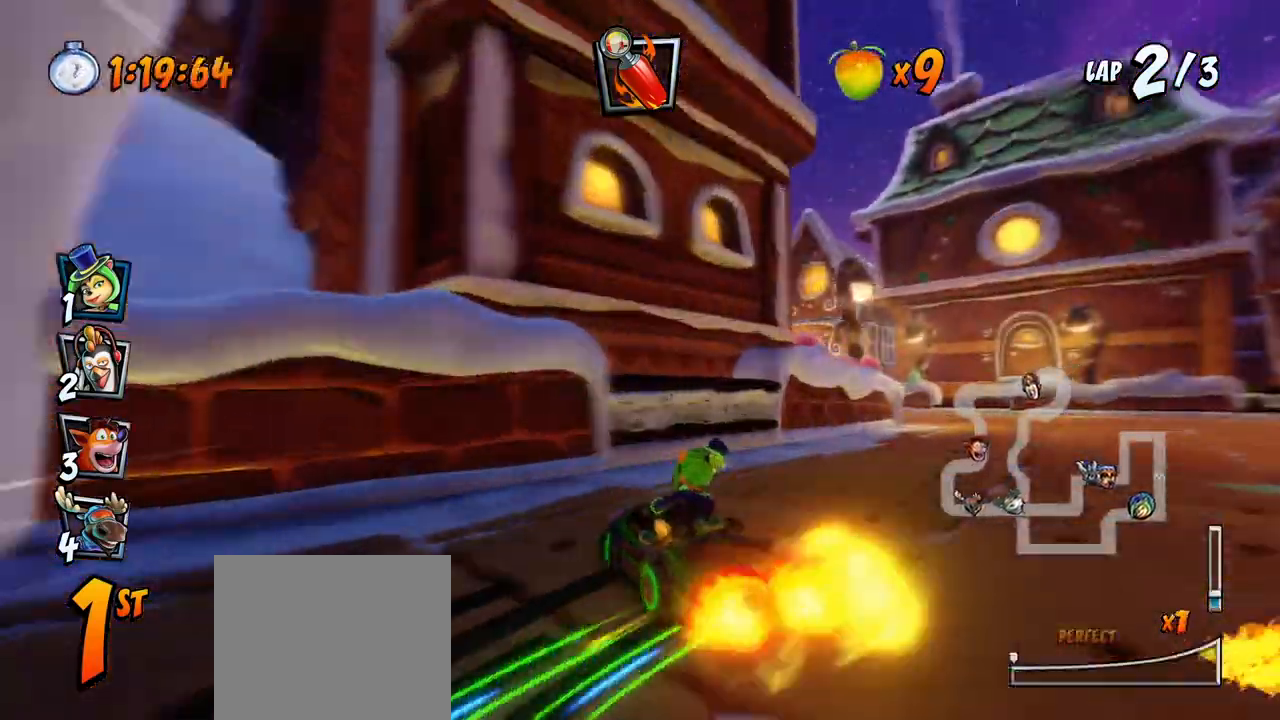
{"buttons": ["SQUARE", "R2", "DPAD_DOWN", "DPAD_LEFT"], "left_stick": "center", "events": [[183, "DPAD_DOWN", "up"], [200, "DPAD_RIGHT", "up"], [300, "DPAD_LEFT", "down"], [317, "DPAD_DOWN", "down"], [367, "R2", "down"], [367, "SQUARE", "down"], [383, "CROSS", "up"]]}